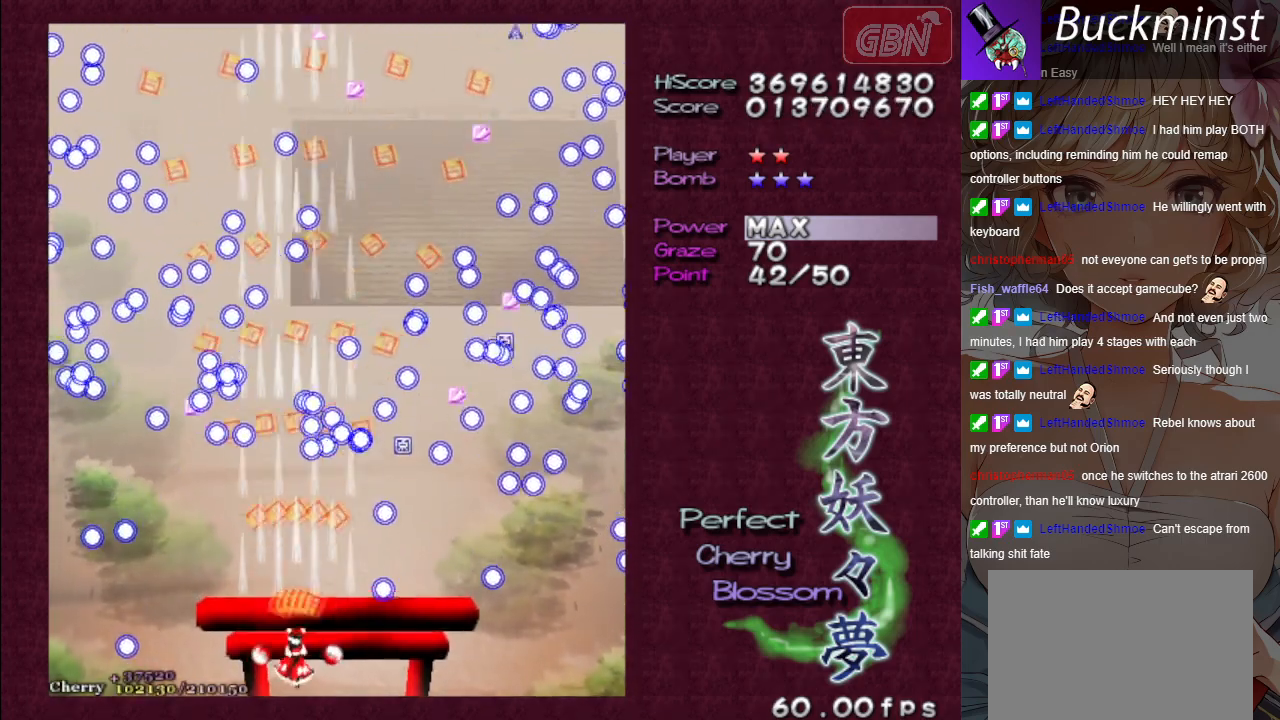
Gameplay with a controller (Xbox layout); each line is a JSON object with the inputs held at the frame after it. "events" lists button and stick changes between this image and that frame as [ms after this image, input, new state], when the widget could be followed in between. Not read: right_stick.
{"buttons": ["A"], "left_stick": "left", "events": [[133, "left_stick", "left"], [233, "left_stick", "down"], [367, "left_stick", "left"]]}
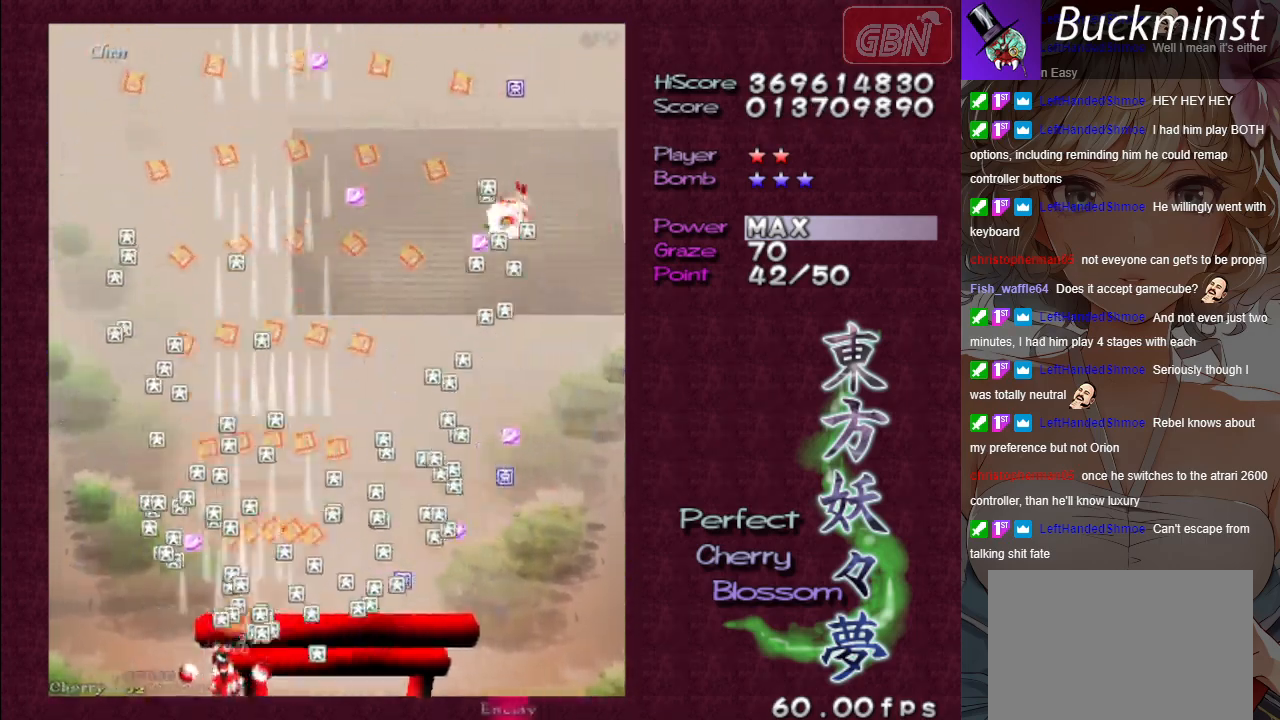
{"buttons": ["A"], "left_stick": "up-left", "events": [[17, "left_stick", "center"], [317, "left_stick", "up"], [417, "left_stick", "up-left"]]}
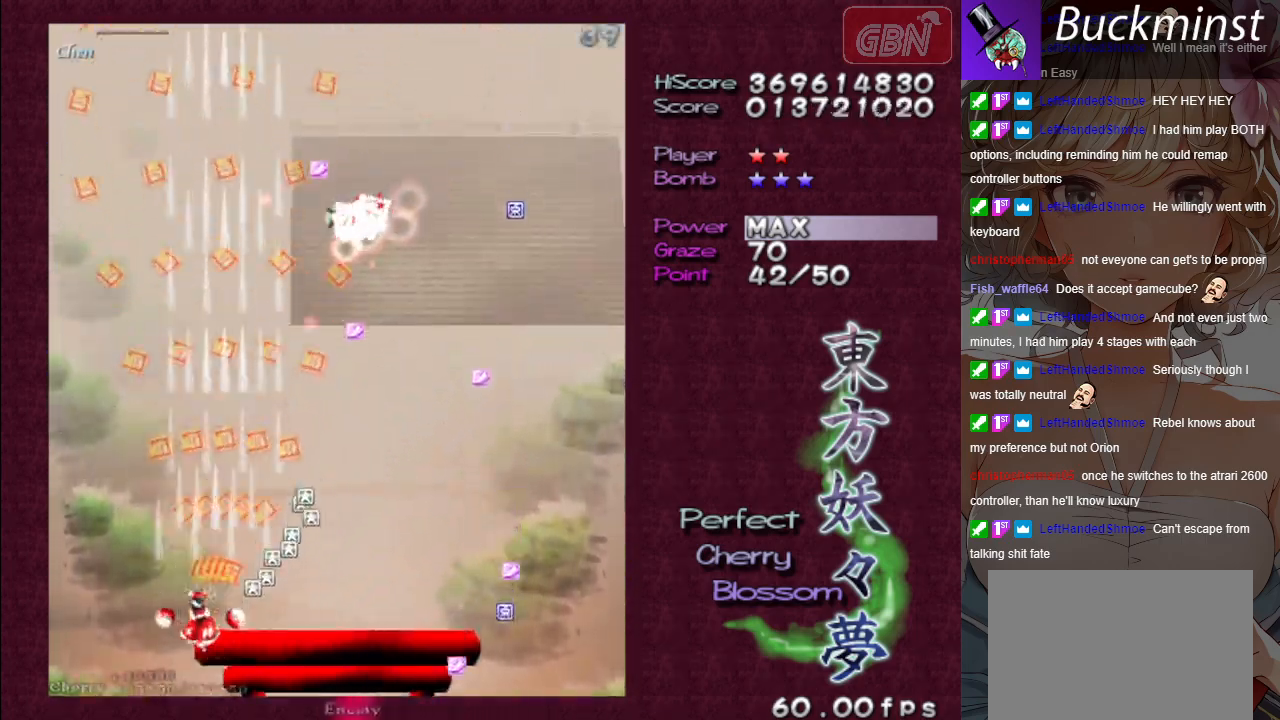
{"buttons": ["A"], "left_stick": "right", "events": [[67, "left_stick", "down-right"], [283, "left_stick", "right"]]}
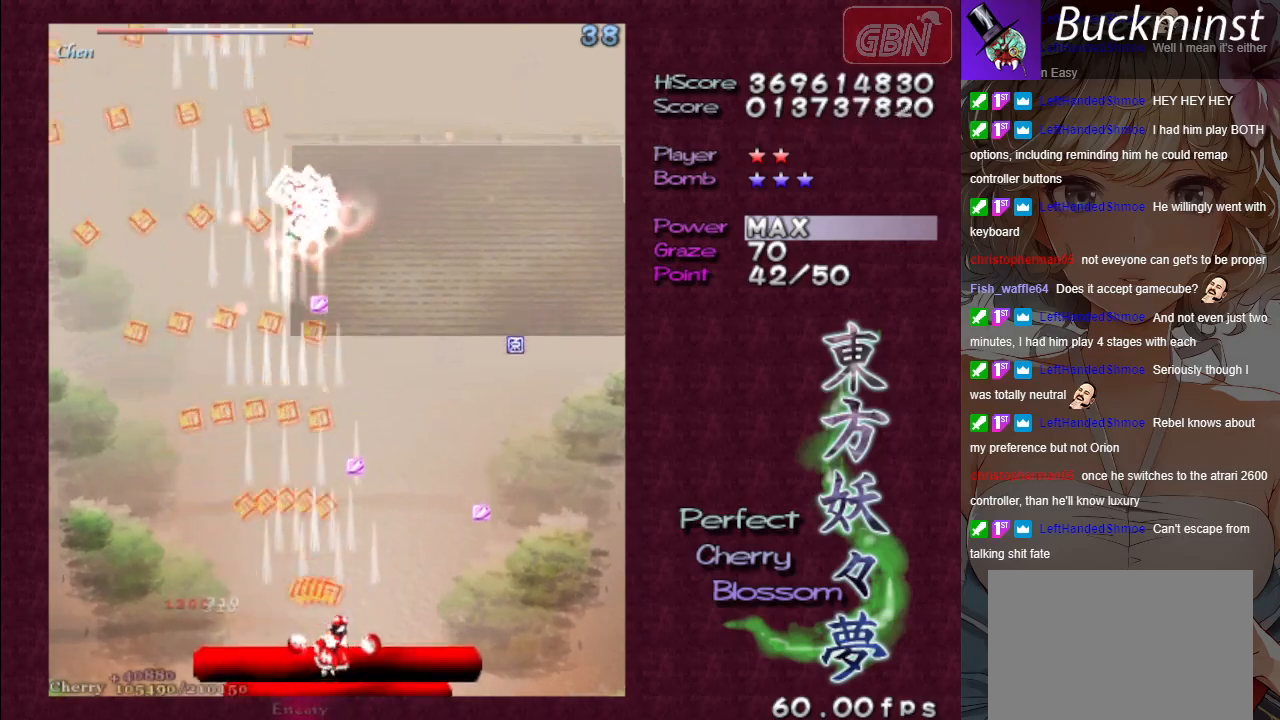
{"buttons": ["A", "X"], "left_stick": "down-left", "events": [[33, "left_stick", "up"], [100, "left_stick", "up-left"], [200, "X", "down"], [233, "left_stick", "center"], [333, "left_stick", "left"], [383, "left_stick", "down-left"]]}
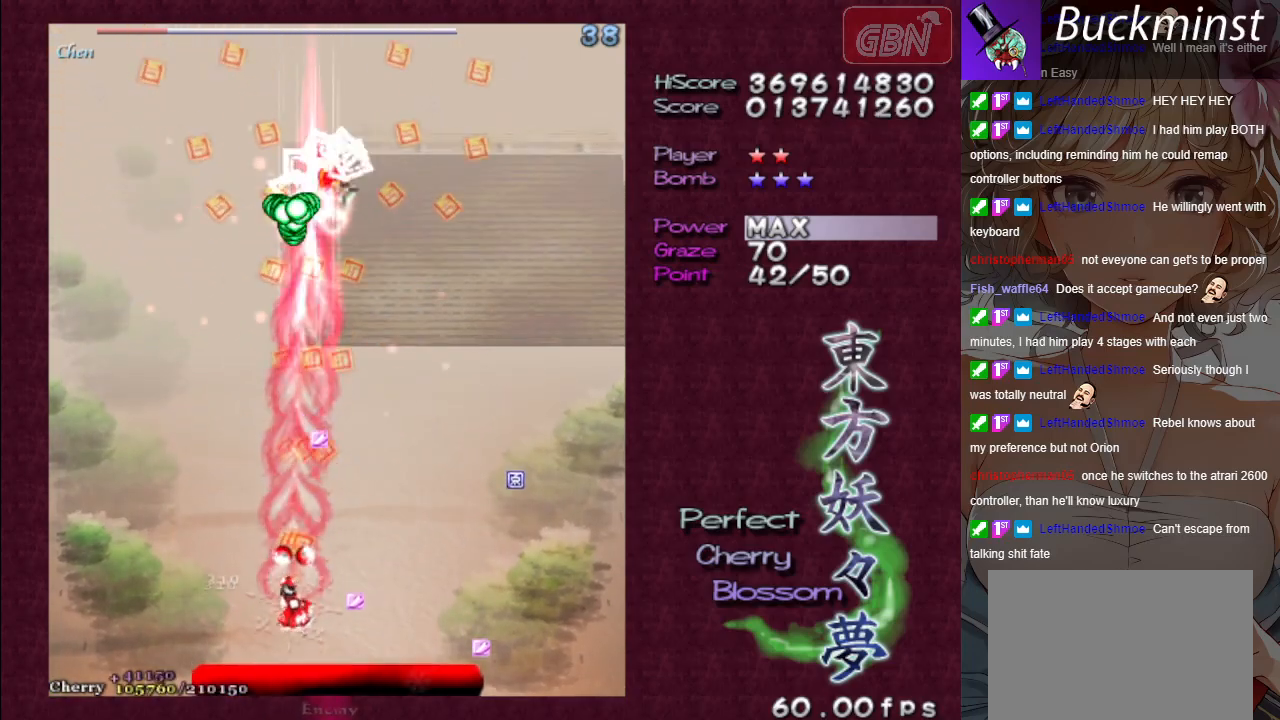
{"buttons": ["A", "X"], "left_stick": "down-right", "events": [[117, "left_stick", "down-right"]]}
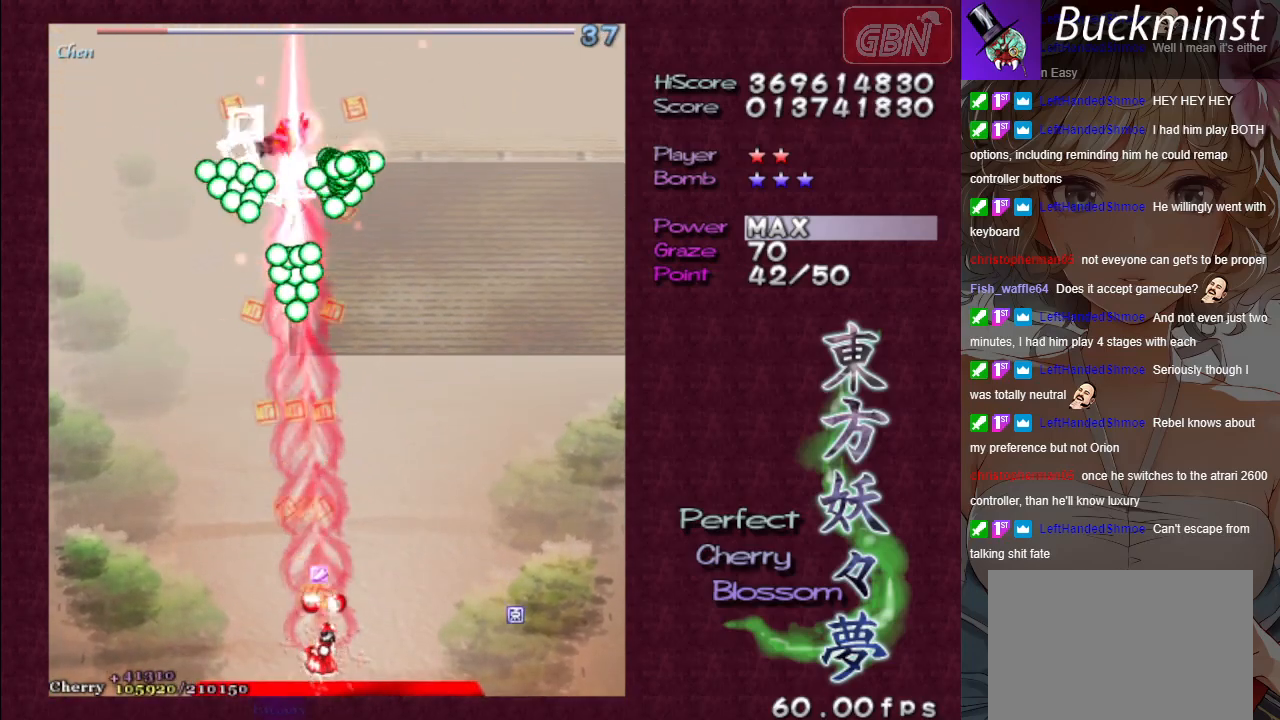
{"buttons": ["A", "X"], "left_stick": "down", "events": [[50, "left_stick", "center"], [250, "left_stick", "left"], [417, "left_stick", "down"]]}
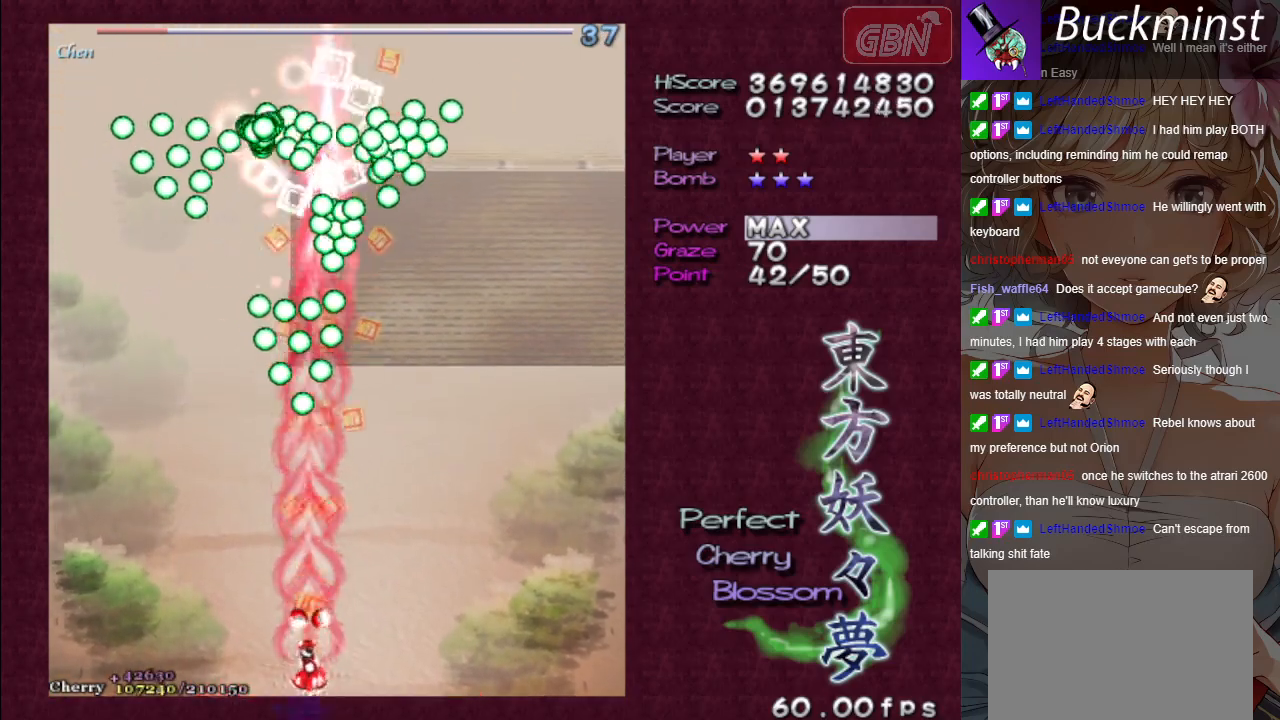
{"buttons": ["A", "X"], "left_stick": "center", "events": [[117, "left_stick", "center"], [400, "left_stick", "down-right"], [483, "left_stick", "center"]]}
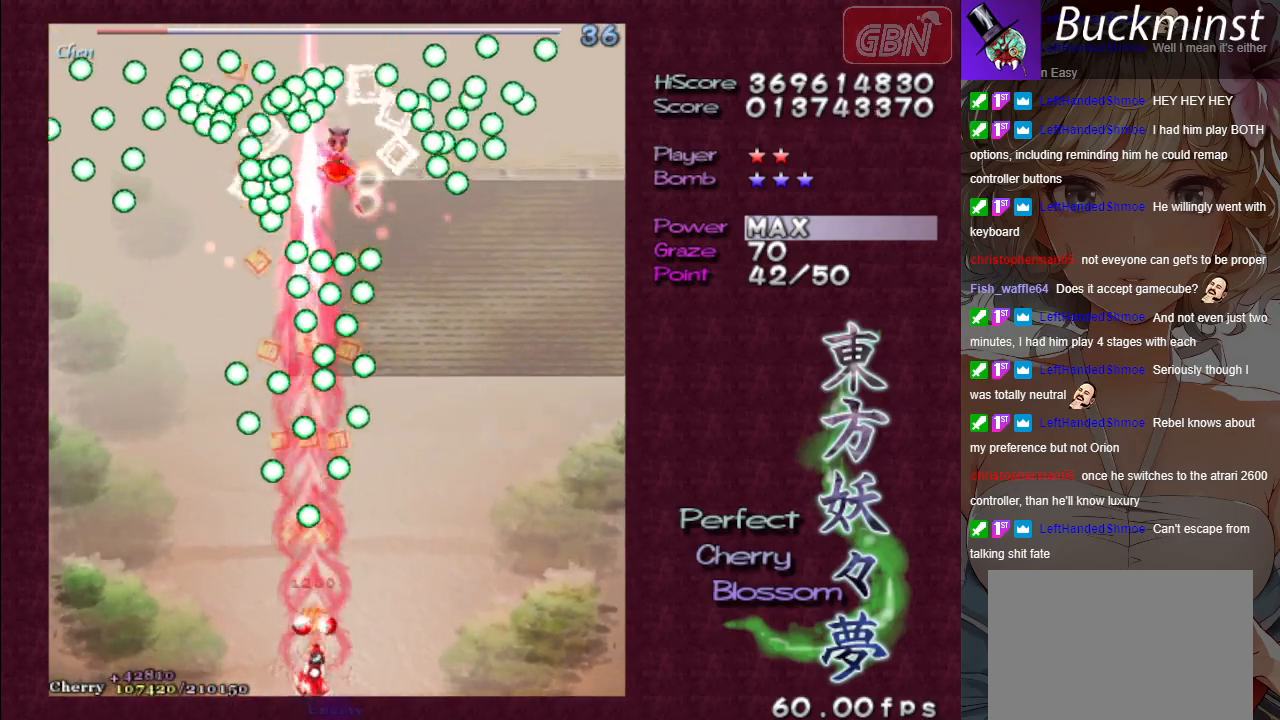
{"buttons": ["A", "X"], "left_stick": "center", "events": [[200, "left_stick", "left"], [433, "left_stick", "center"]]}
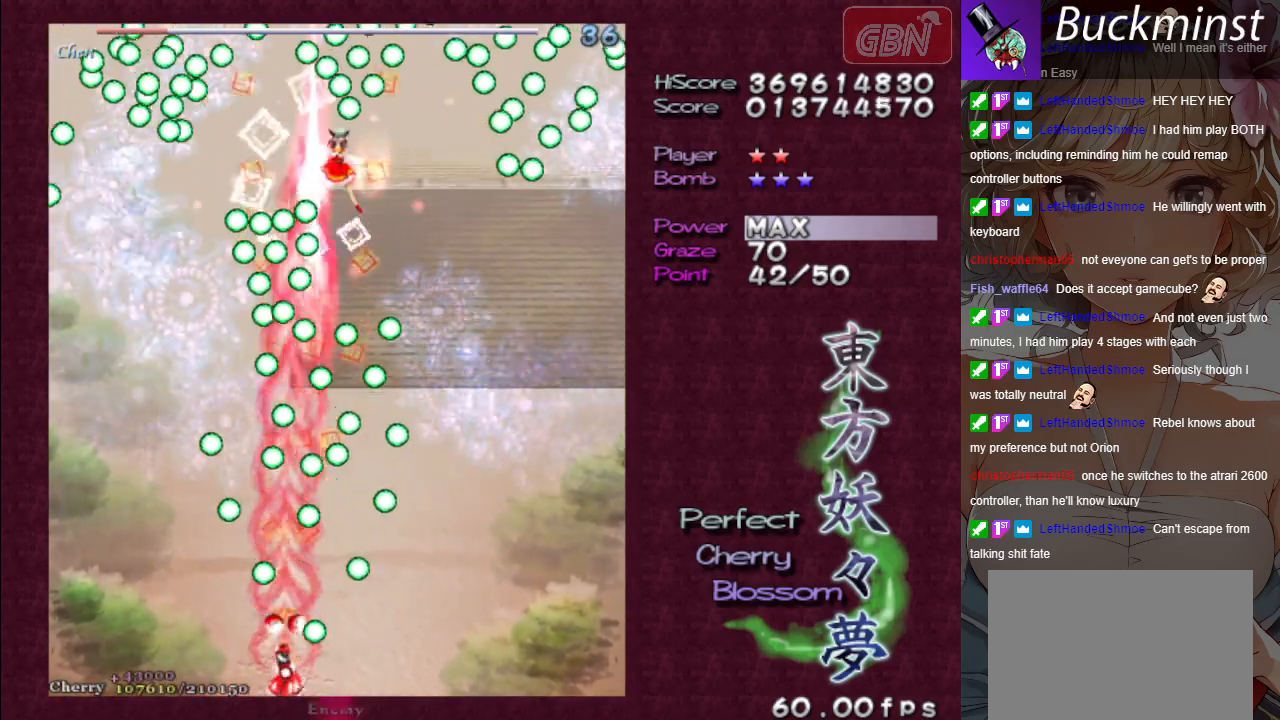
{"buttons": ["A", "X"], "left_stick": "right", "events": [[117, "left_stick", "right"], [200, "left_stick", "center"], [300, "left_stick", "right"]]}
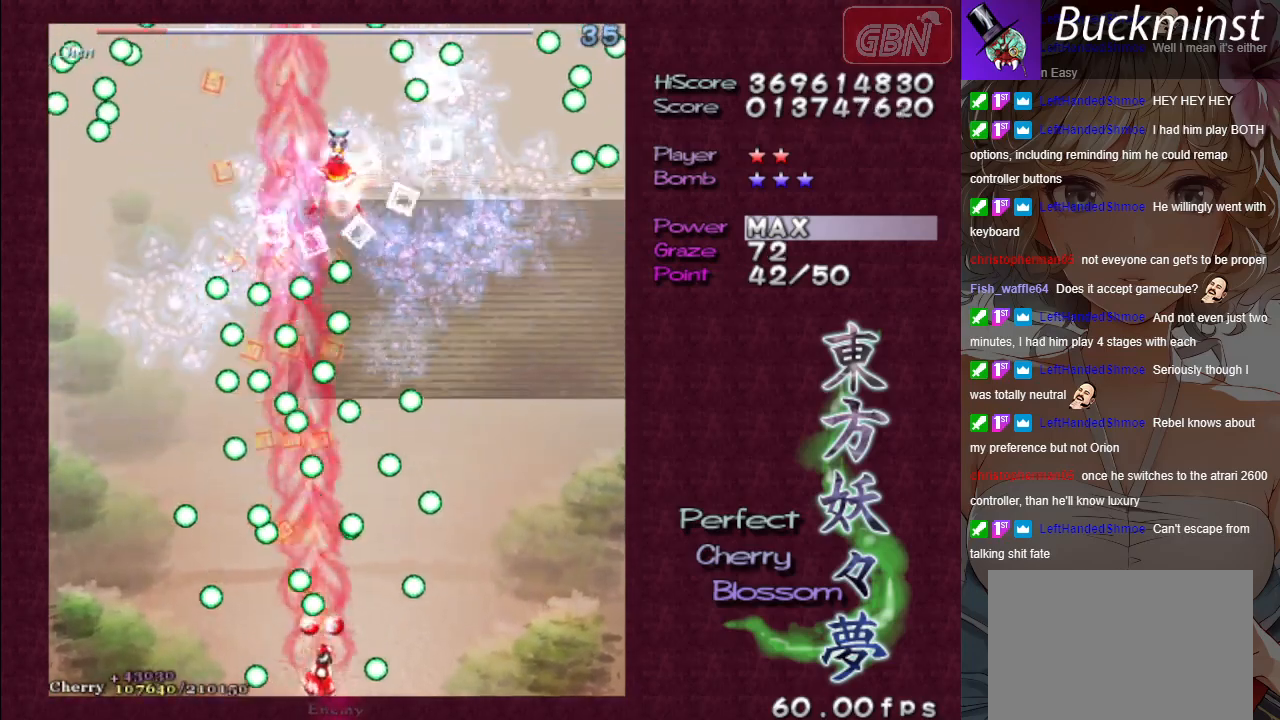
{"buttons": ["A", "X"], "left_stick": "center", "events": [[117, "left_stick", "center"]]}
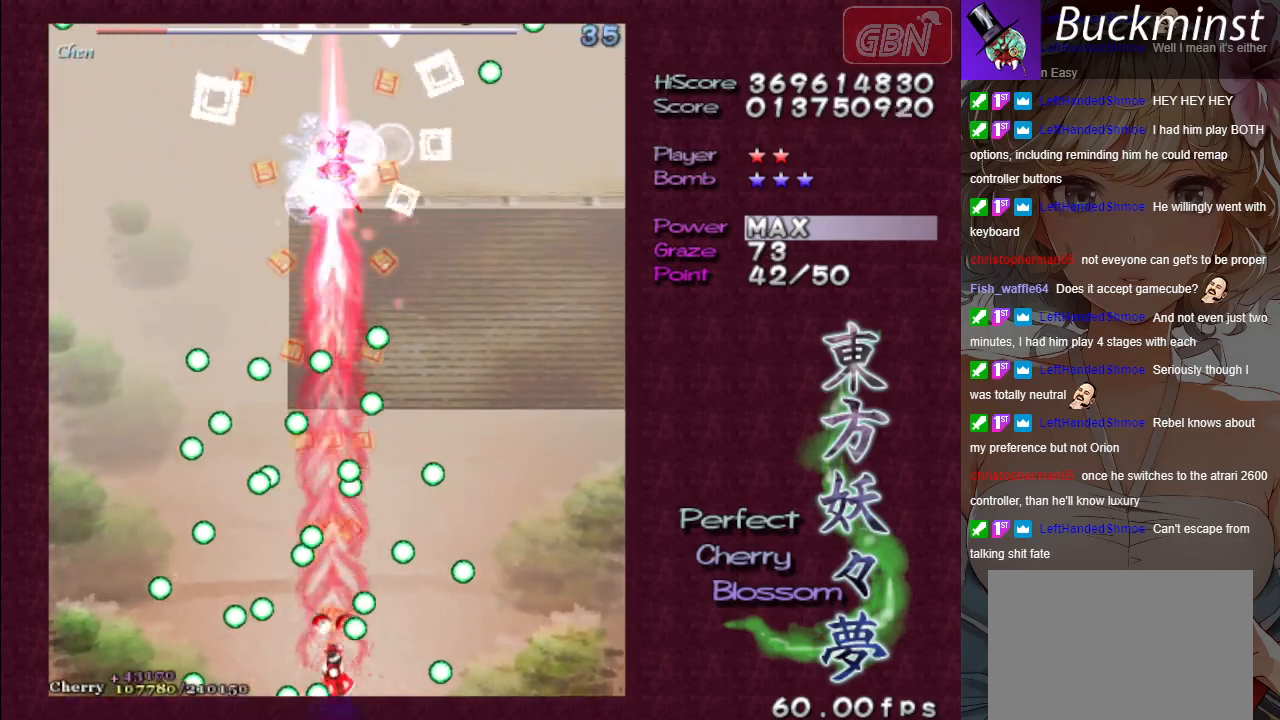
{"buttons": ["A", "X"], "left_stick": "center", "events": [[133, "left_stick", "left"], [217, "left_stick", "center"], [317, "left_stick", "right"], [500, "left_stick", "center"]]}
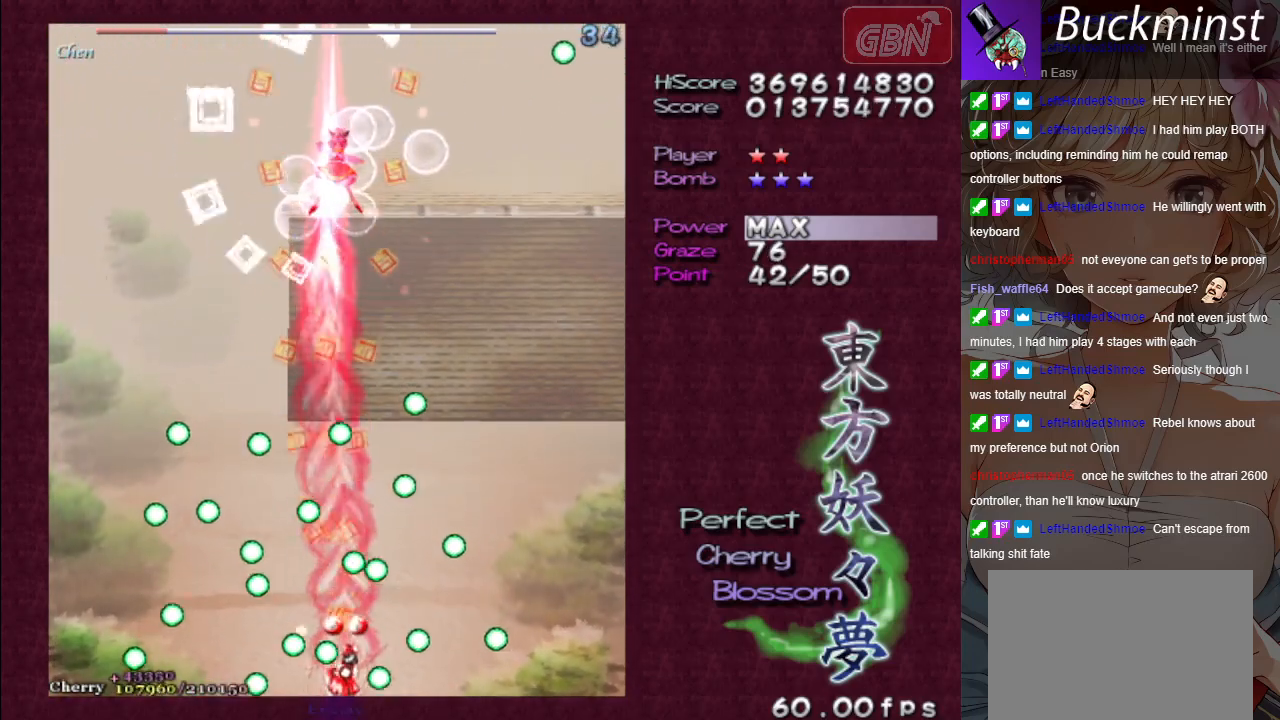
{"buttons": ["A", "X"], "left_stick": "center", "events": [[217, "left_stick", "left"], [367, "left_stick", "center"]]}
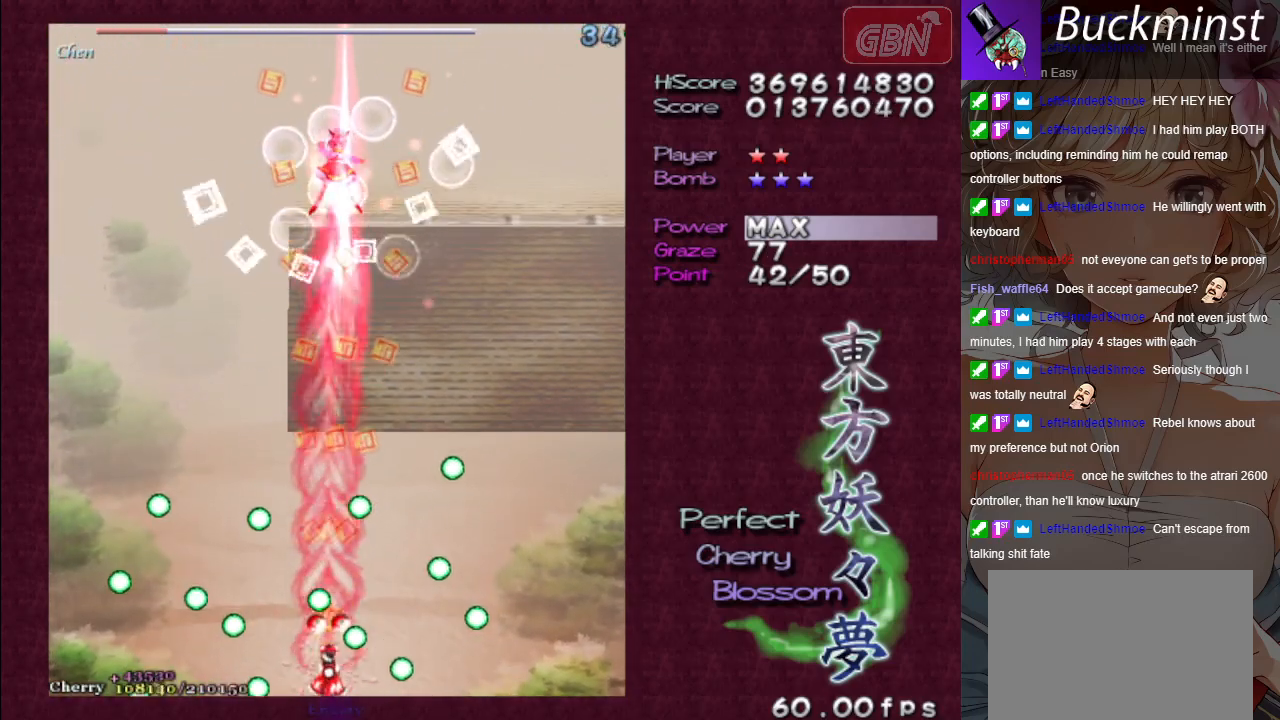
{"buttons": ["A", "X"], "left_stick": "up", "events": [[33, "left_stick", "left"], [200, "left_stick", "center"], [283, "left_stick", "up"]]}
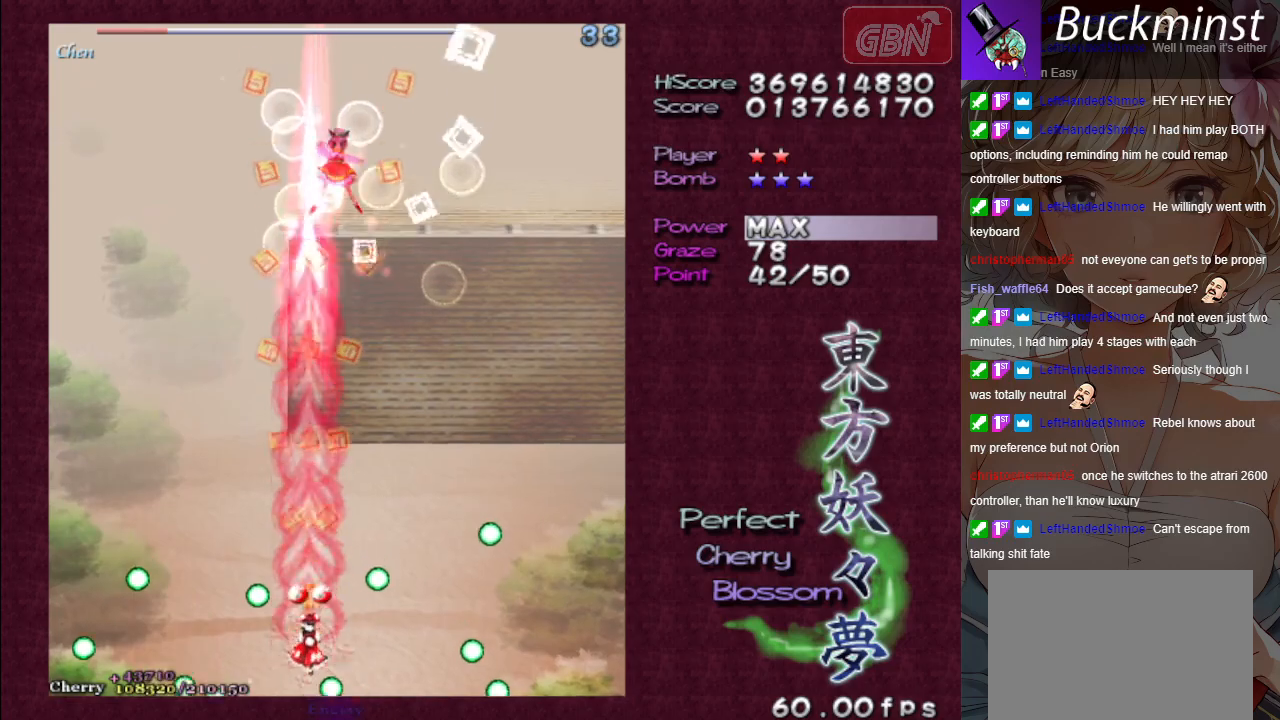
{"buttons": ["A", "X"], "left_stick": "up-left", "events": [[67, "left_stick", "right"], [167, "left_stick", "up-left"]]}
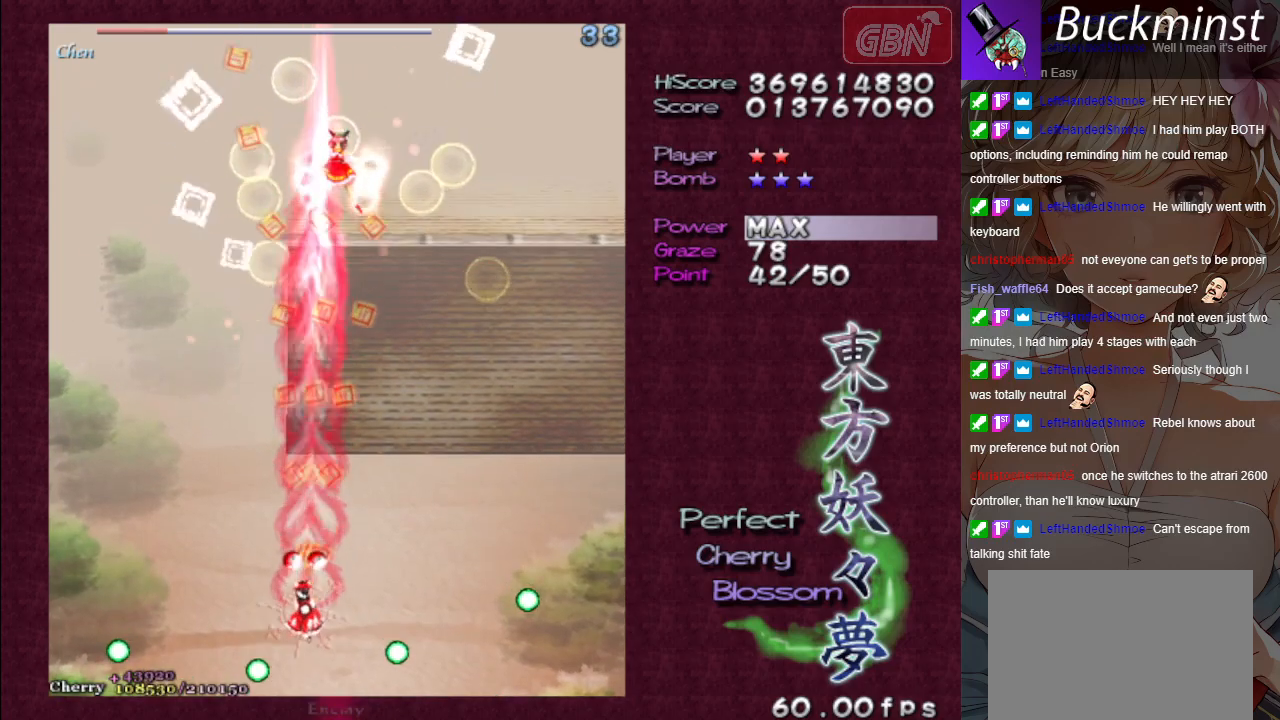
{"buttons": ["A", "X"], "left_stick": "center", "events": [[83, "left_stick", "down-right"], [333, "left_stick", "center"]]}
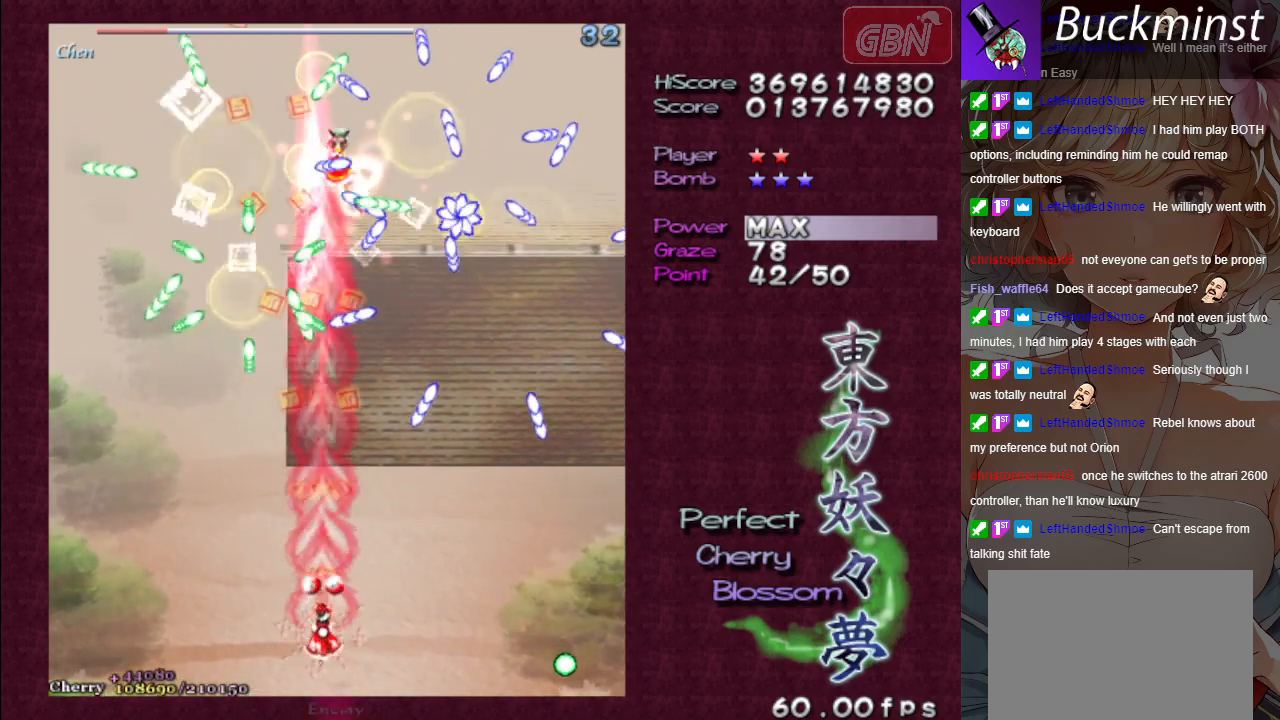
{"buttons": ["A", "X"], "left_stick": "center", "events": []}
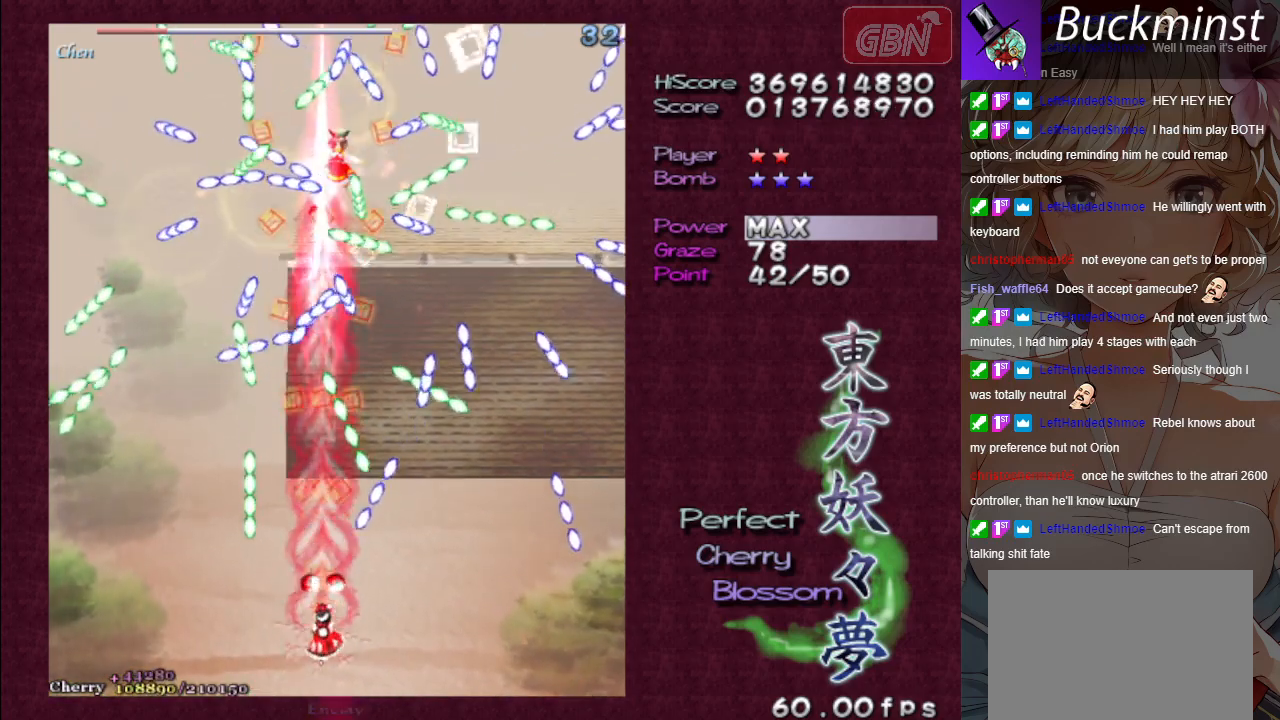
{"buttons": ["A", "X"], "left_stick": "center", "events": [[67, "left_stick", "down-right"], [250, "left_stick", "center"], [317, "left_stick", "down-right"], [467, "left_stick", "center"]]}
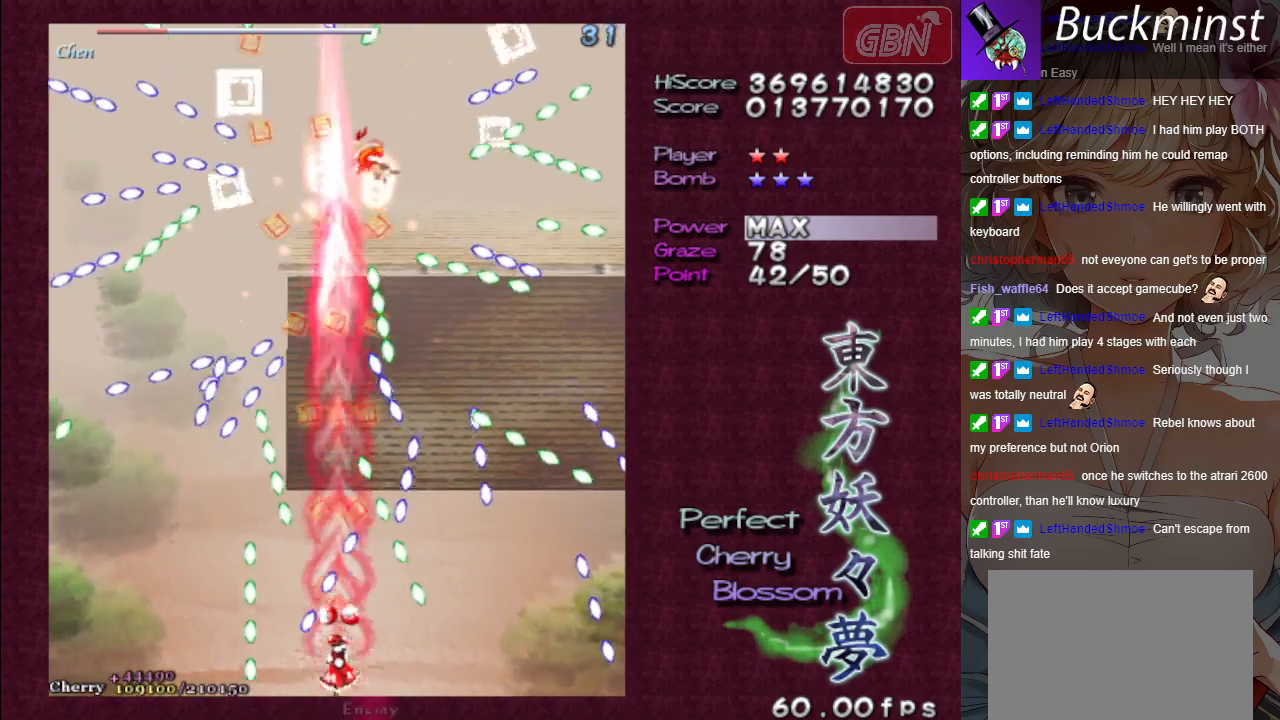
{"buttons": ["A", "X"], "left_stick": "up", "events": [[100, "left_stick", "down-right"], [233, "left_stick", "center"], [417, "left_stick", "up"]]}
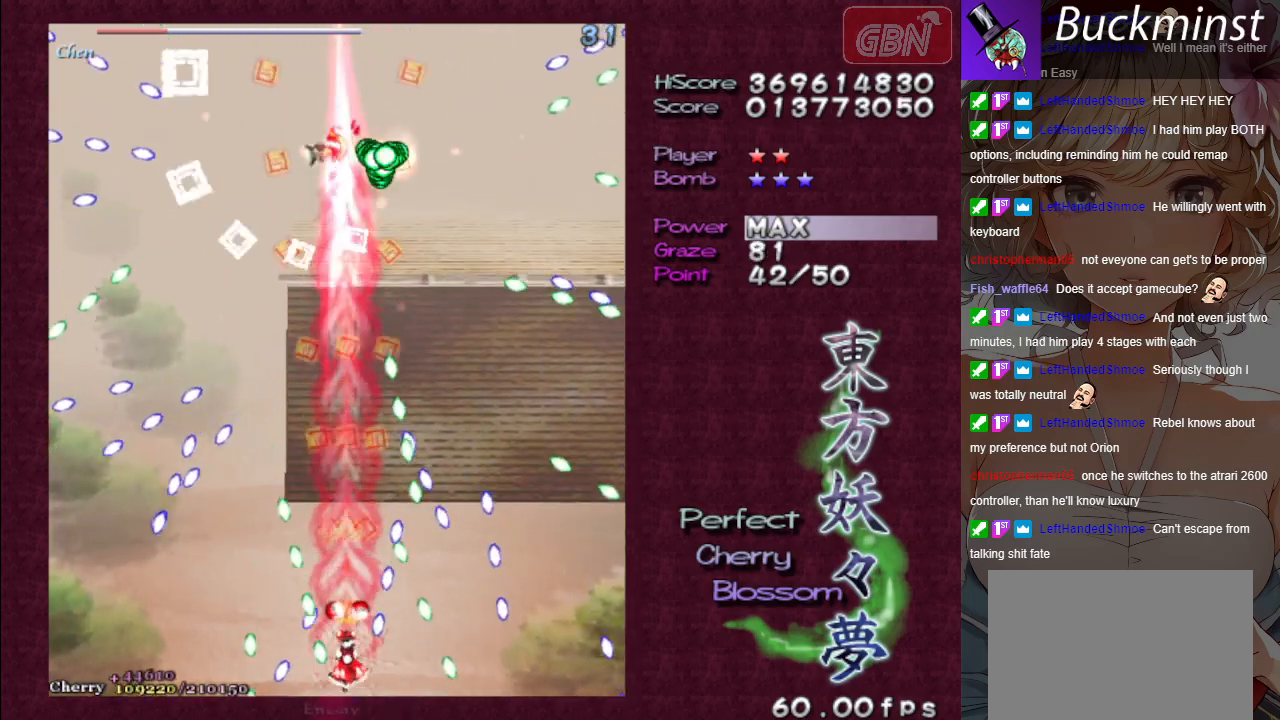
{"buttons": ["A", "X"], "left_stick": "up", "events": []}
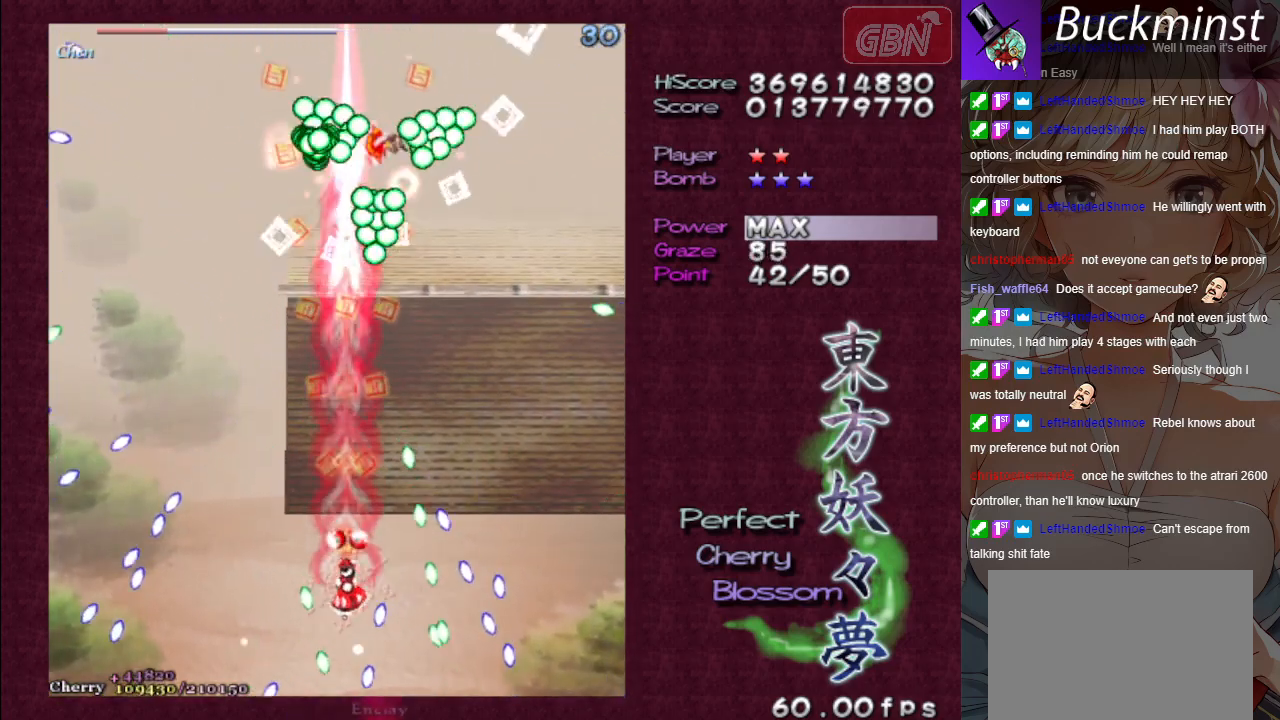
{"buttons": ["A", "X"], "left_stick": "down-right", "events": [[167, "left_stick", "right"], [217, "left_stick", "center"], [417, "left_stick", "down-right"]]}
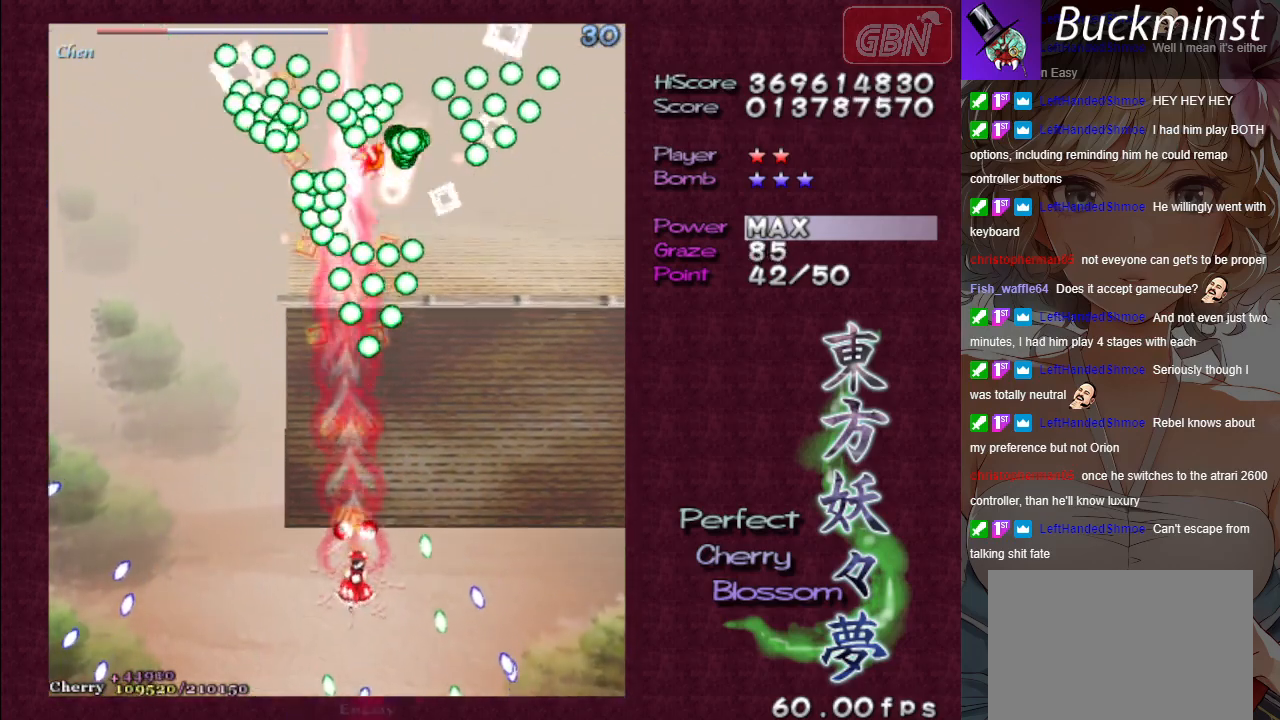
{"buttons": ["A", "X"], "left_stick": "down", "events": [[133, "left_stick", "center"], [267, "left_stick", "down"]]}
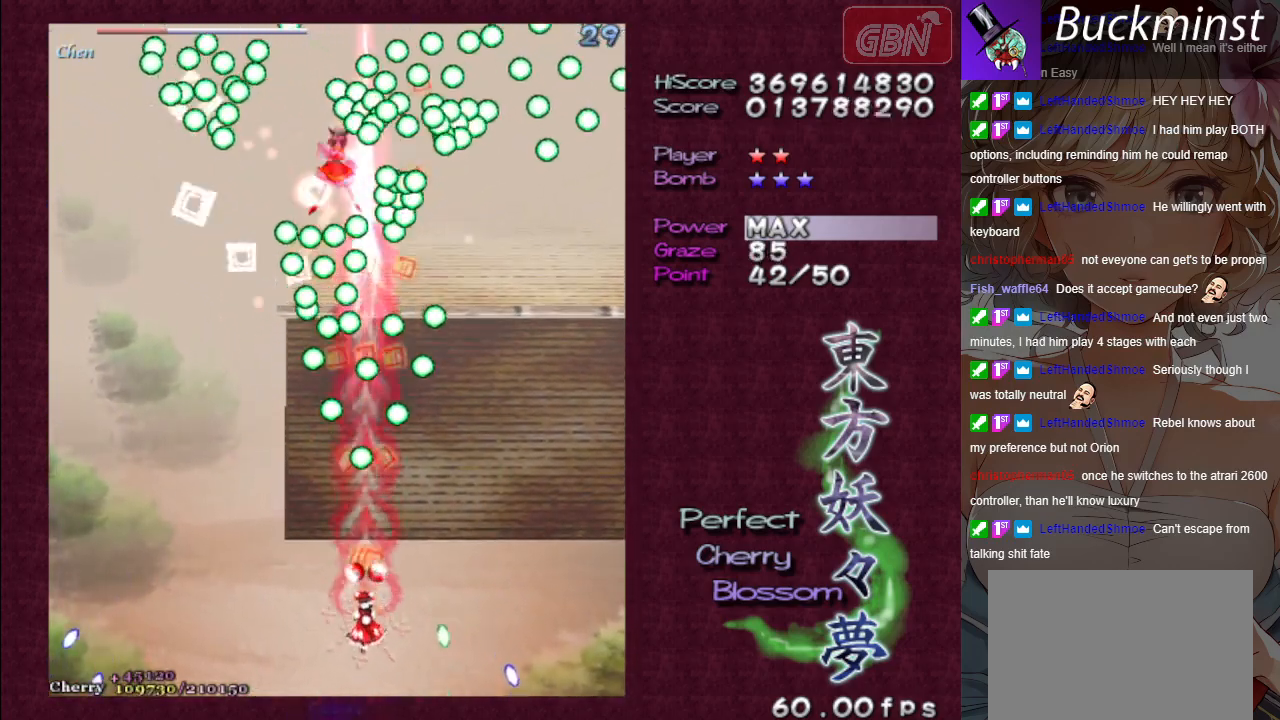
{"buttons": ["A", "X"], "left_stick": "down-left", "events": [[117, "left_stick", "down-left"]]}
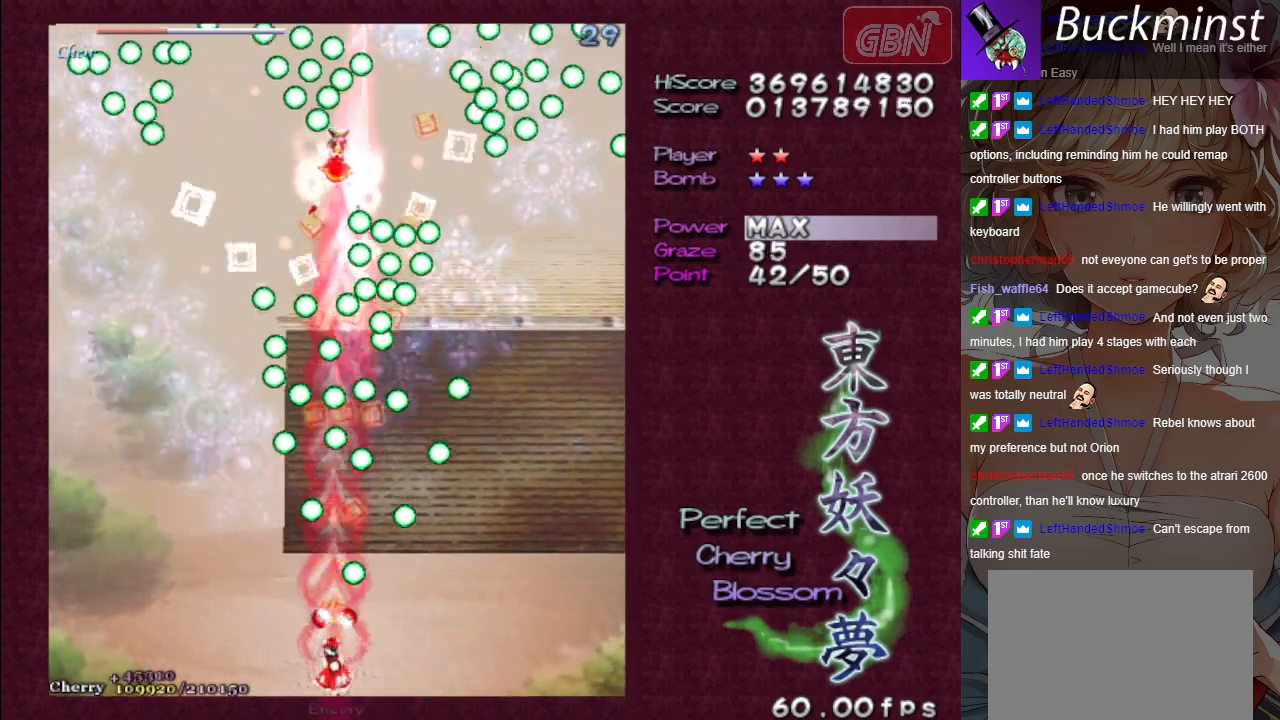
{"buttons": ["A", "X"], "left_stick": "center", "events": [[33, "left_stick", "center"], [217, "left_stick", "left"], [317, "left_stick", "center"]]}
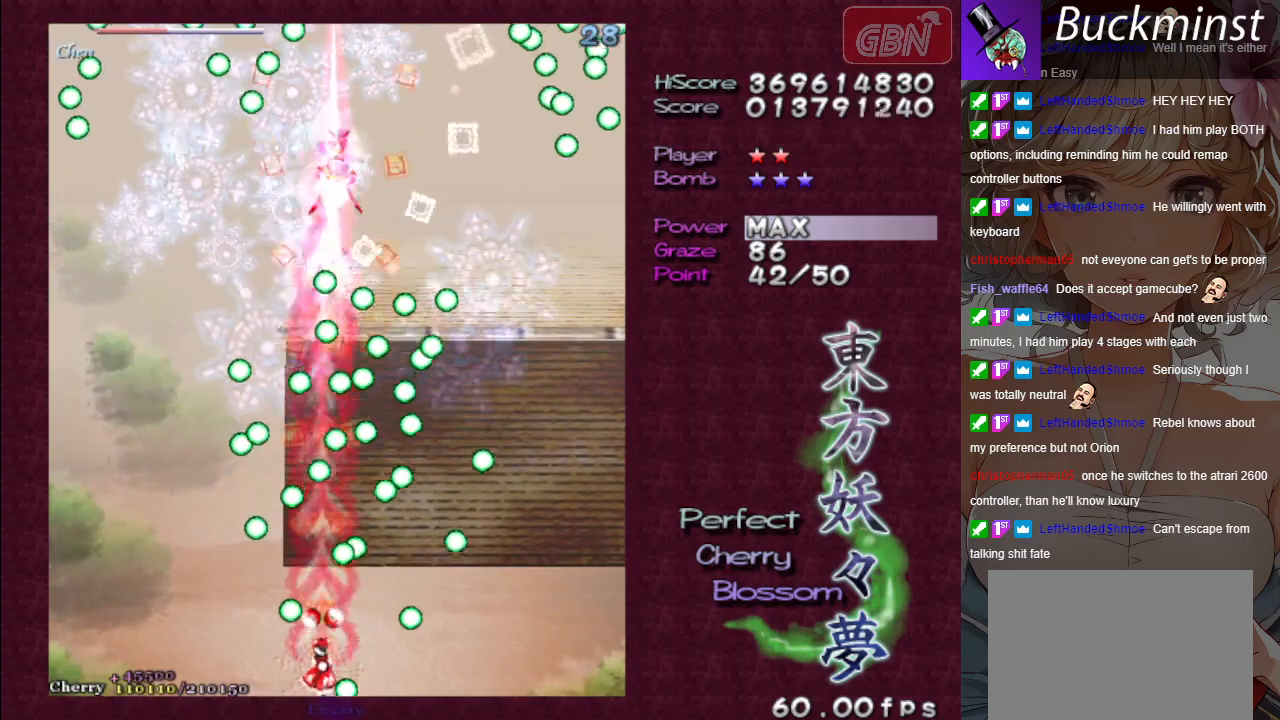
{"buttons": ["A", "X"], "left_stick": "center", "events": [[267, "left_stick", "left"], [367, "left_stick", "center"]]}
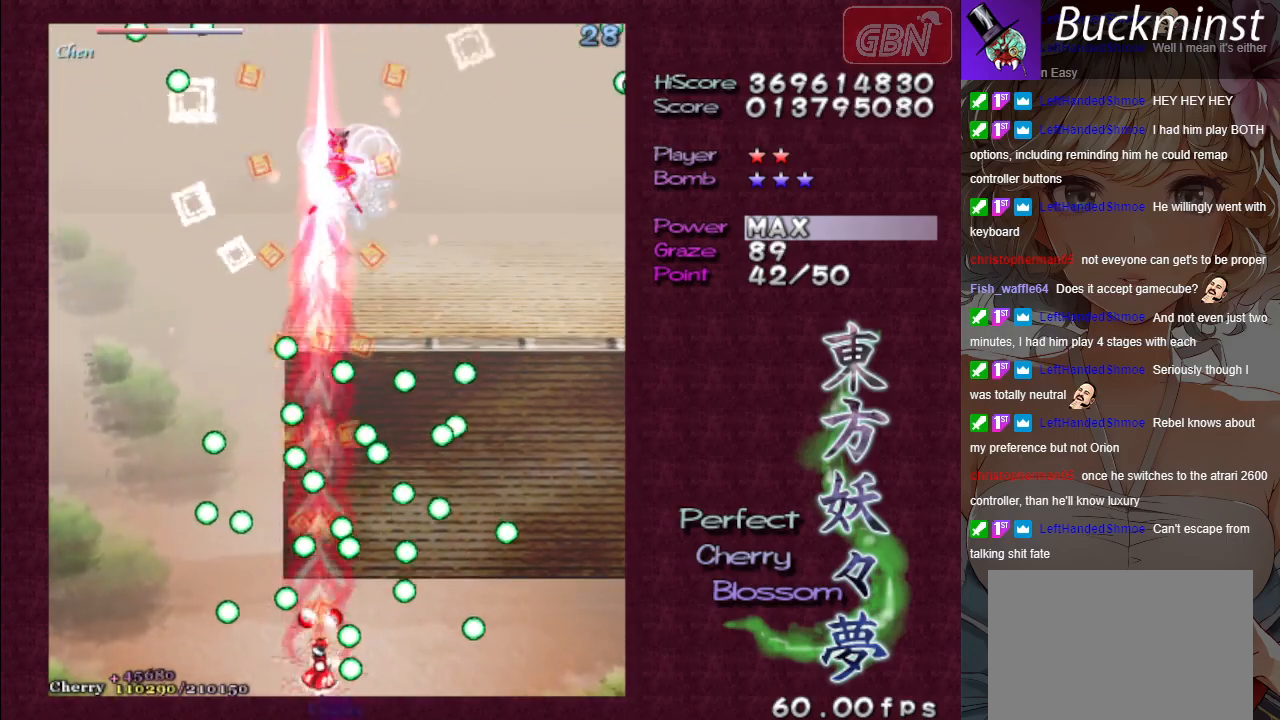
{"buttons": ["A", "X"], "left_stick": "center", "events": [[300, "left_stick", "left"], [383, "left_stick", "center"]]}
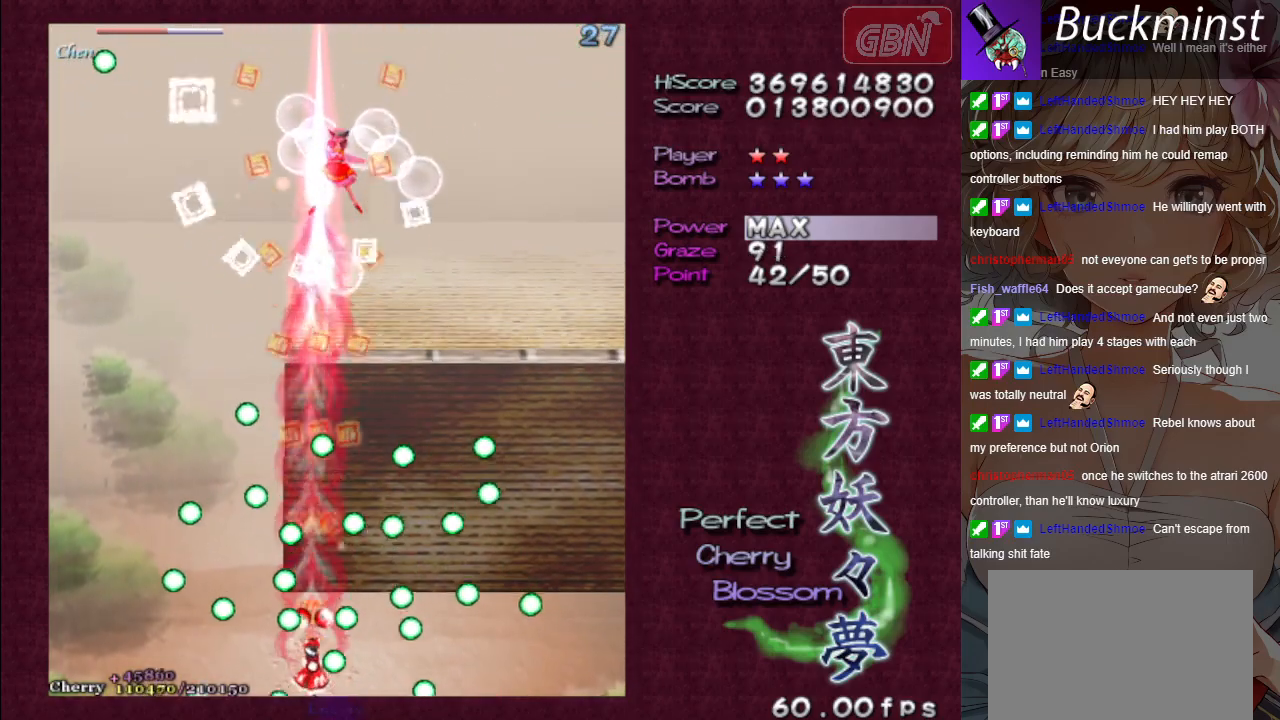
{"buttons": ["A", "X"], "left_stick": "up", "events": [[417, "left_stick", "up"]]}
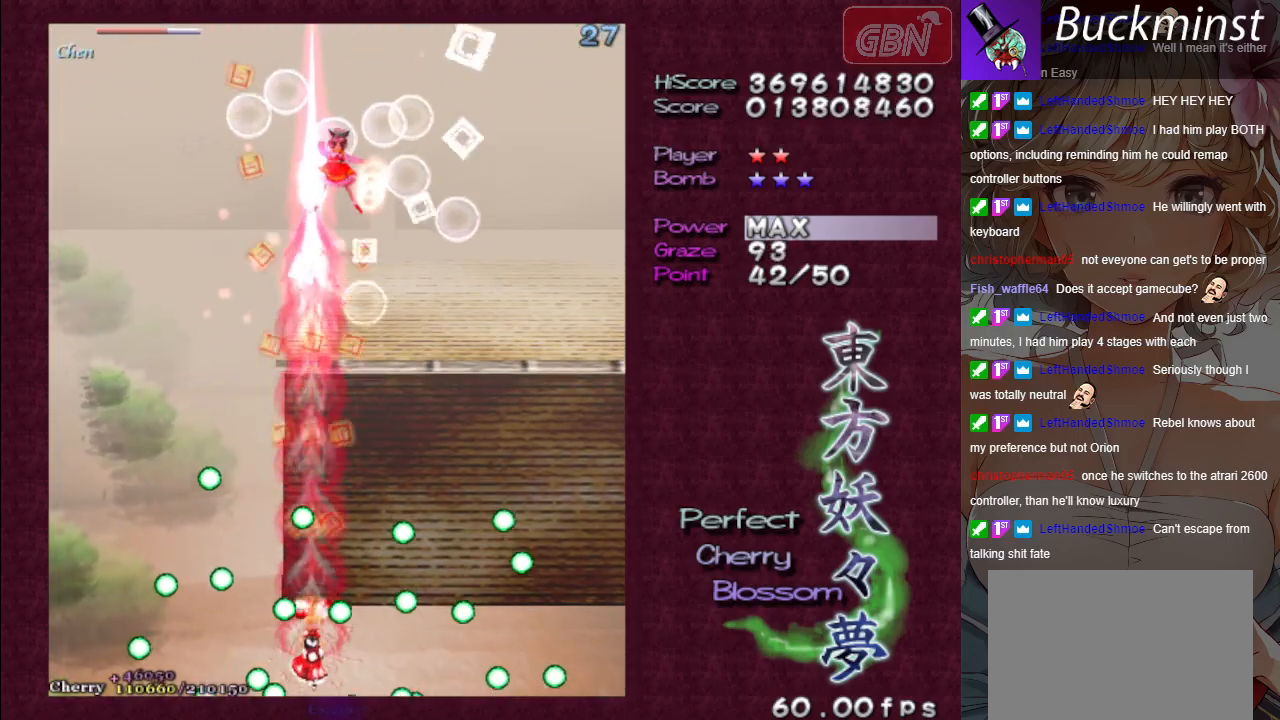
{"buttons": ["A", "X"], "left_stick": "center", "events": [[283, "left_stick", "right"], [400, "left_stick", "center"]]}
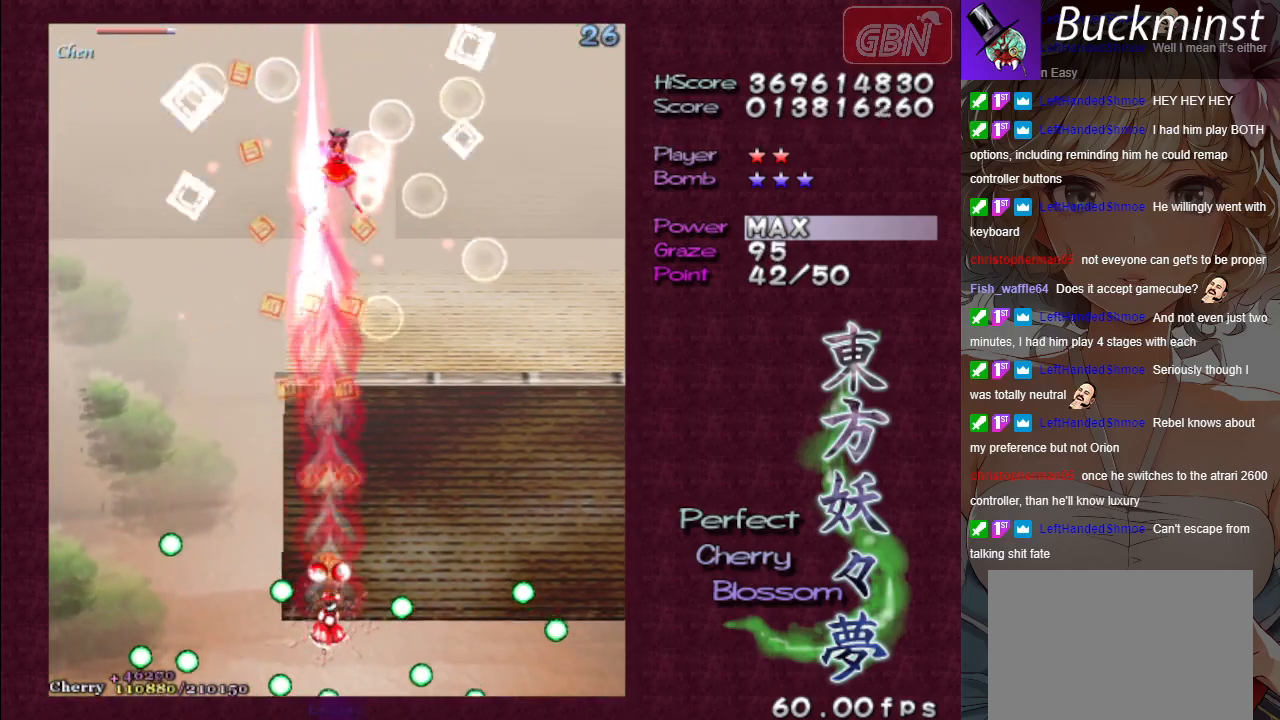
{"buttons": ["A", "X"], "left_stick": "center", "events": []}
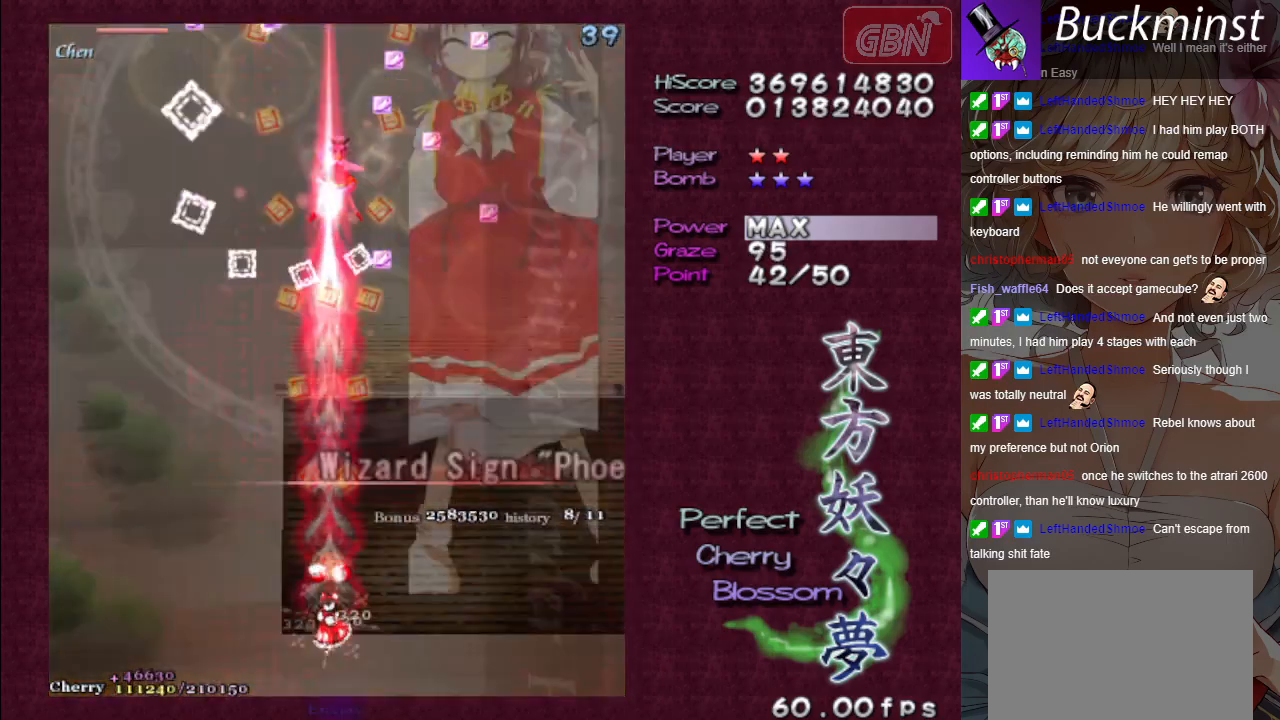
{"buttons": ["A", "X"], "left_stick": "center", "events": [[233, "left_stick", "down"], [300, "left_stick", "center"]]}
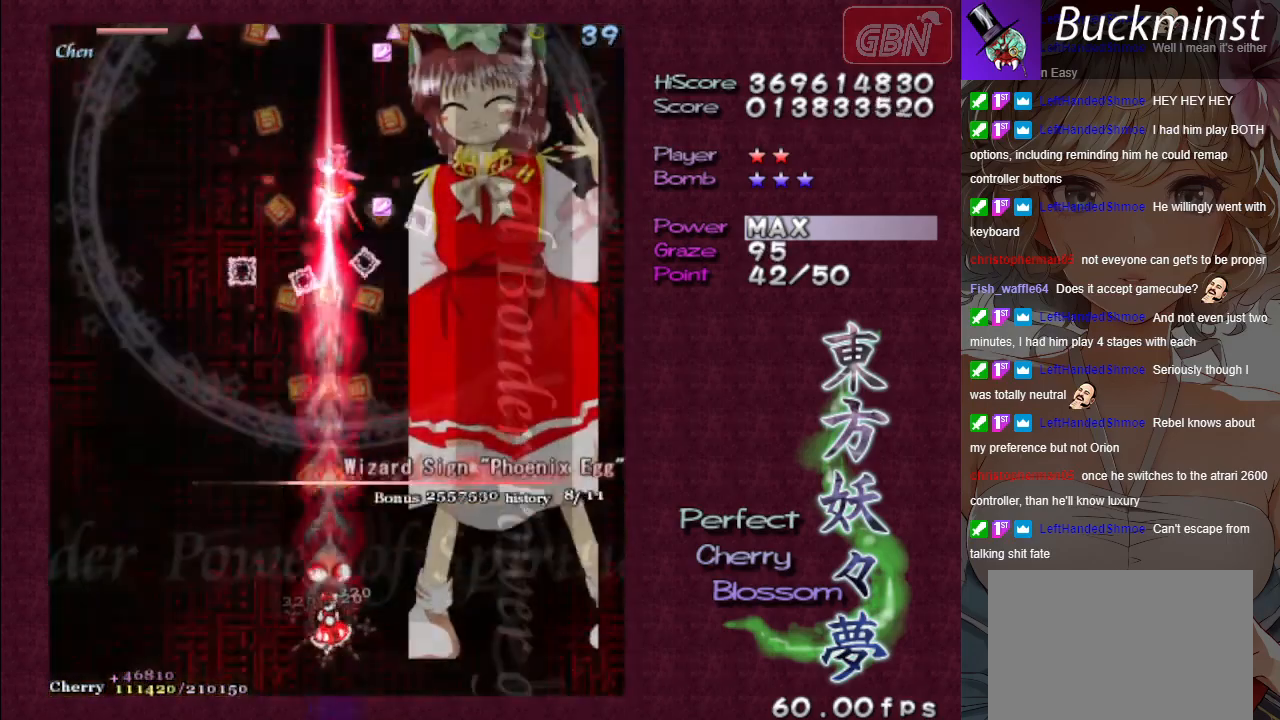
{"buttons": ["A", "X"], "left_stick": "center", "events": [[17, "left_stick", "right"], [117, "left_stick", "center"]]}